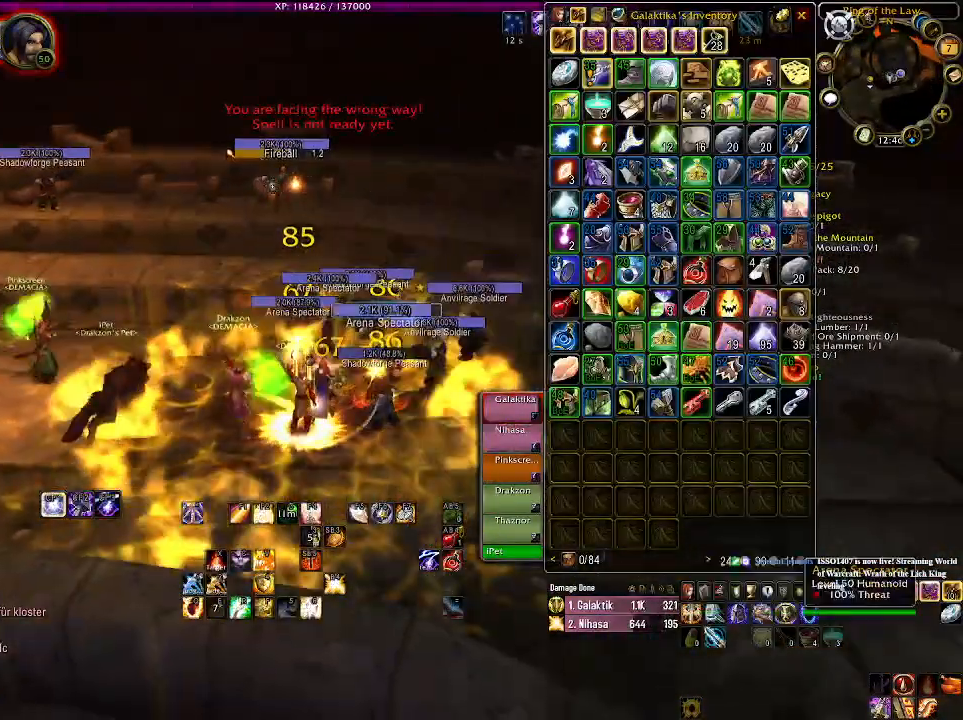
Gameplay with keyboard and mouse; each line is a JSON object with the keys and mouse buttons held at the frame after it. "events" lists presses ("down") and releases ("up") of "1", "2", "3", "4", "5", "a", "alt", "b", "c", "ctrl", "d", "e", "f", "g", "q", "r", "s", "shift", "space", "t", "tab", "v", "w", "x", "z", "mouse_left", "mouse_wheel" and "mouse_right" between this image and that frame as [ms after this image, input, new state], when the widget could be followed in between. "mouse_left", "mouse_wheel", "mouse_right" = the "left", "wheel", "right" buttons of the "mouse" list. No other keys are recorded. "wheel" means that the mouse wheel is clicked or scrolled. Mouse movement is not recorded.
{"keys": [], "mouse": [], "events": []}
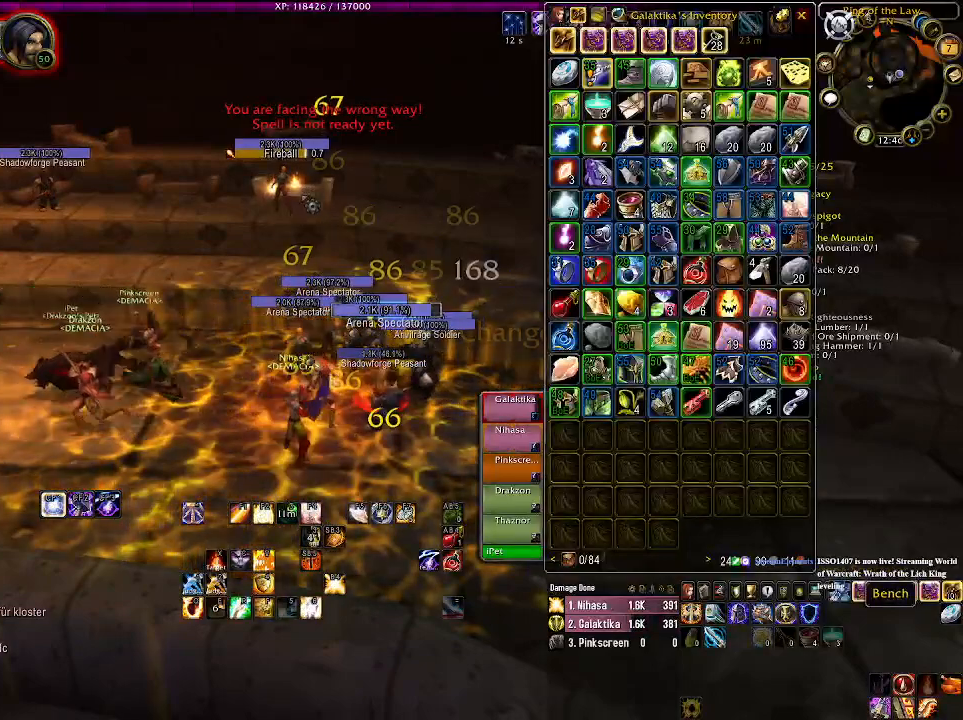
{"keys": [], "mouse": [], "events": [[283, "1", "down"], [383, "1", "up"]]}
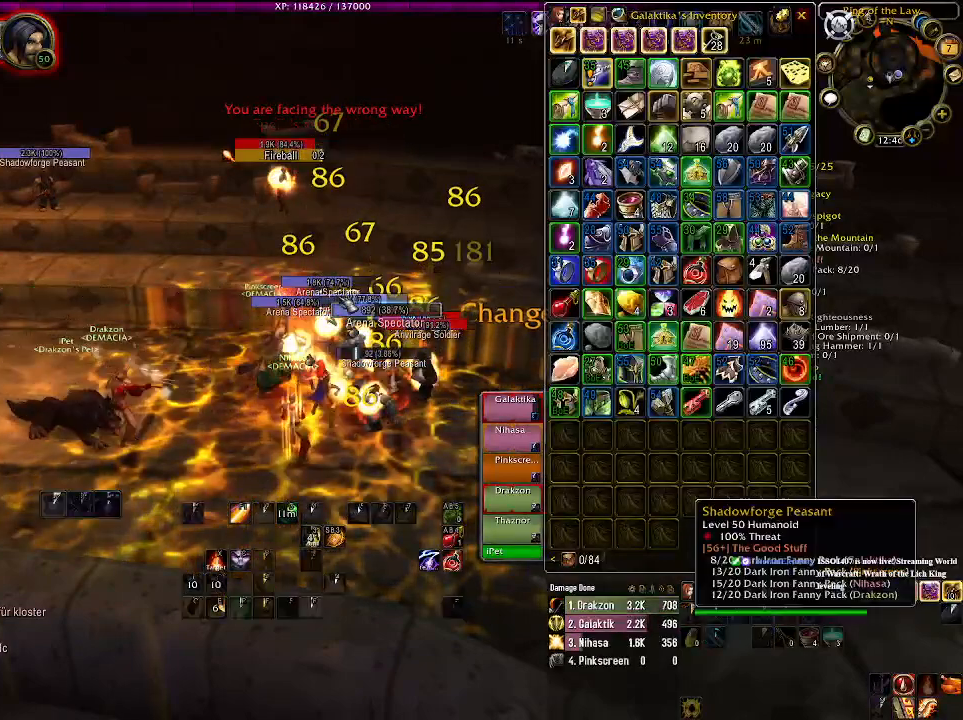
{"keys": [], "mouse": ["right"], "events": [[16, "1", "down"], [100, "1", "up"], [200, "1", "down"], [283, "1", "up"], [316, "mouse_right", "down"], [366, "1", "down"], [466, "1", "up"]]}
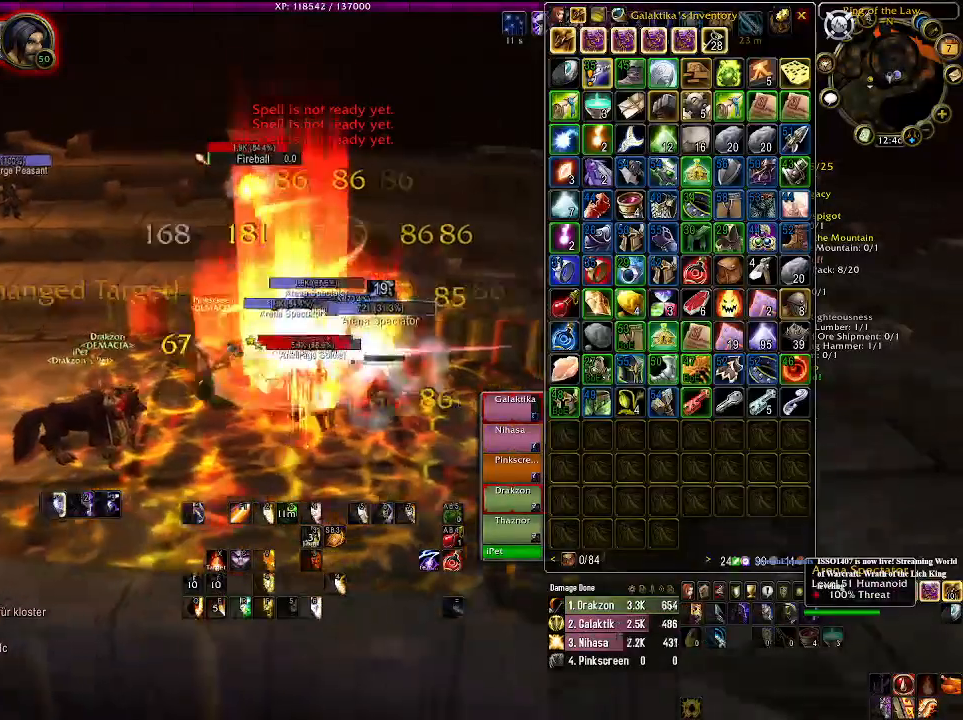
{"keys": [], "mouse": ["right"], "events": [[200, "a", "down"], [333, "a", "up"]]}
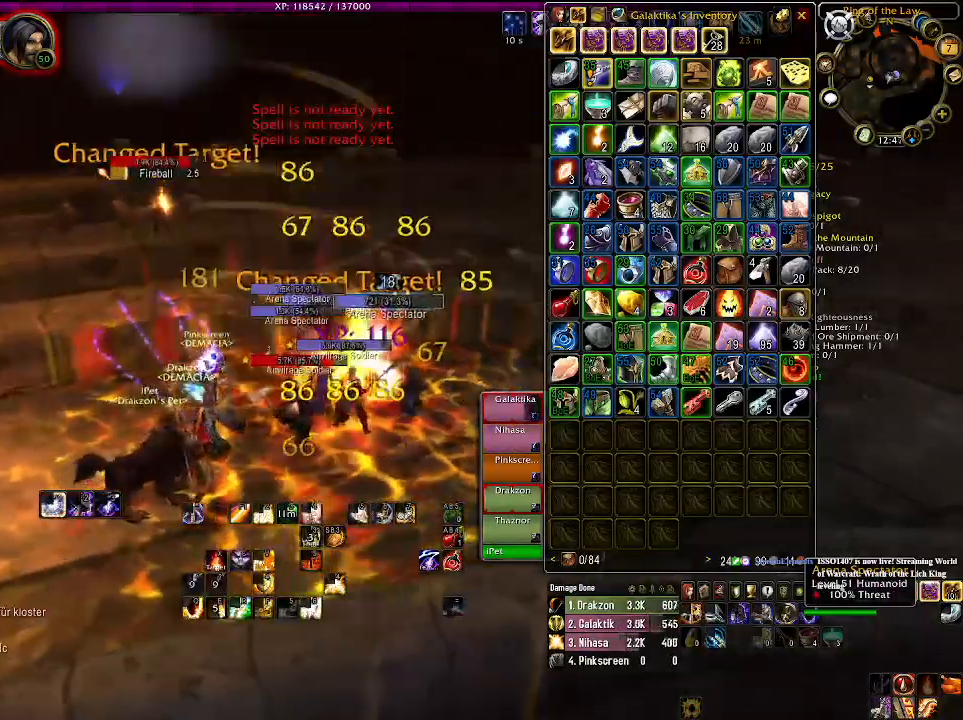
{"keys": ["e"], "mouse": ["right"], "events": [[483, "e", "down"]]}
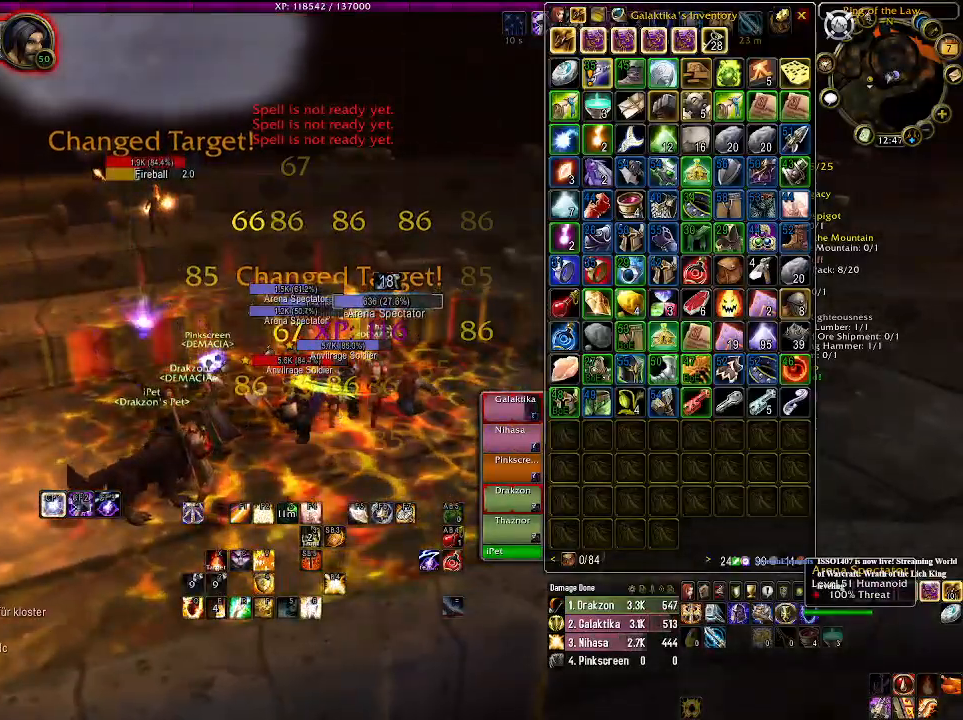
{"keys": ["1"], "mouse": ["right"], "events": [[83, "e", "up"], [216, "1", "down"], [333, "1", "up"], [450, "1", "down"]]}
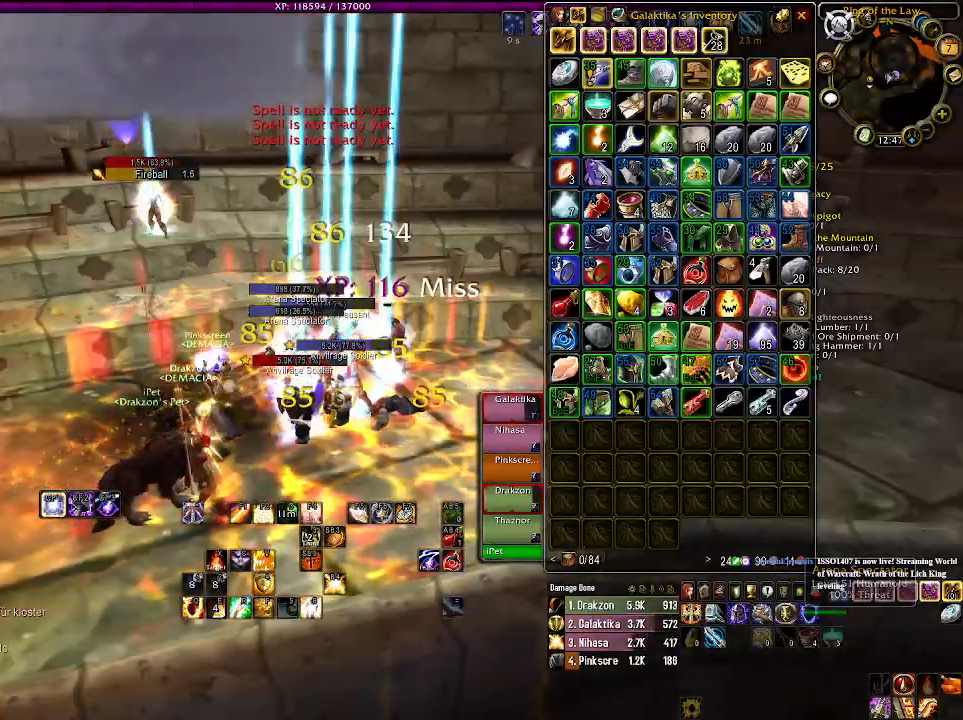
{"keys": [], "mouse": ["right"], "events": [[66, "1", "up"], [166, "1", "down"], [283, "1", "up"], [383, "1", "down"], [483, "1", "up"]]}
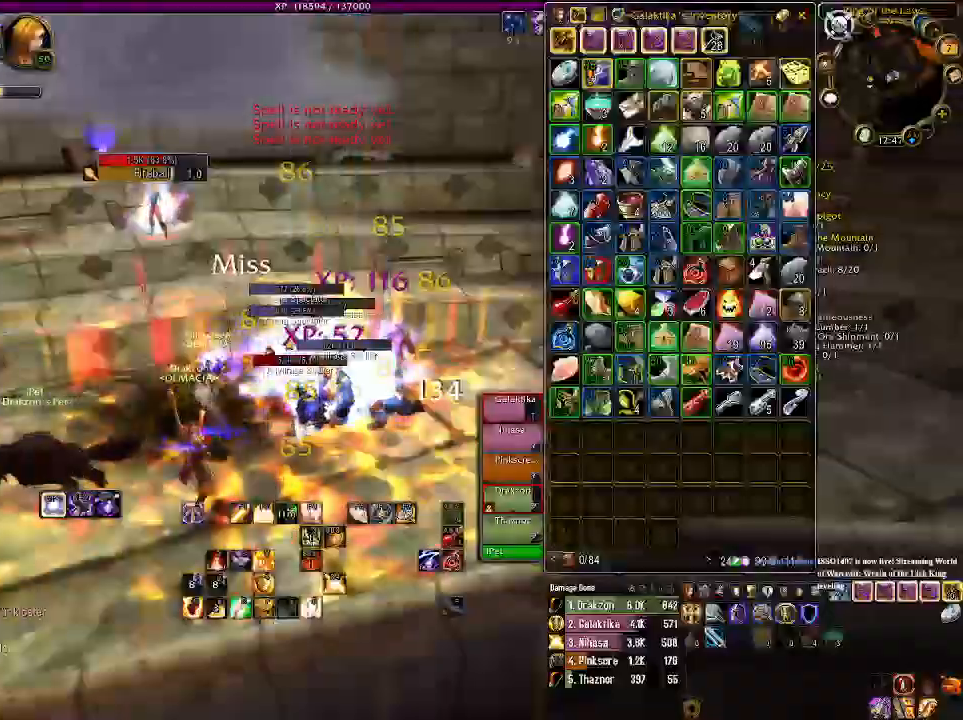
{"keys": ["1"], "mouse": [], "events": [[83, "1", "down"], [183, "1", "up"], [266, "1", "down"], [383, "1", "up"], [433, "mouse_right", "up"], [466, "1", "down"]]}
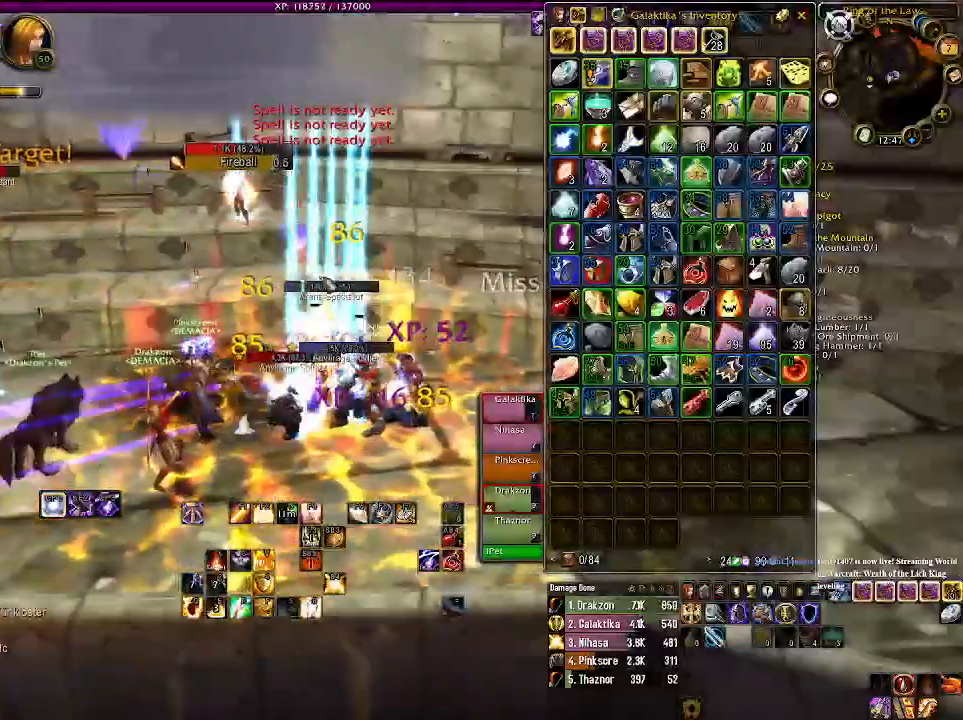
{"keys": [], "mouse": [], "events": [[83, "1", "up"], [150, "1", "down"], [283, "1", "up"], [383, "1", "down"], [500, "1", "up"]]}
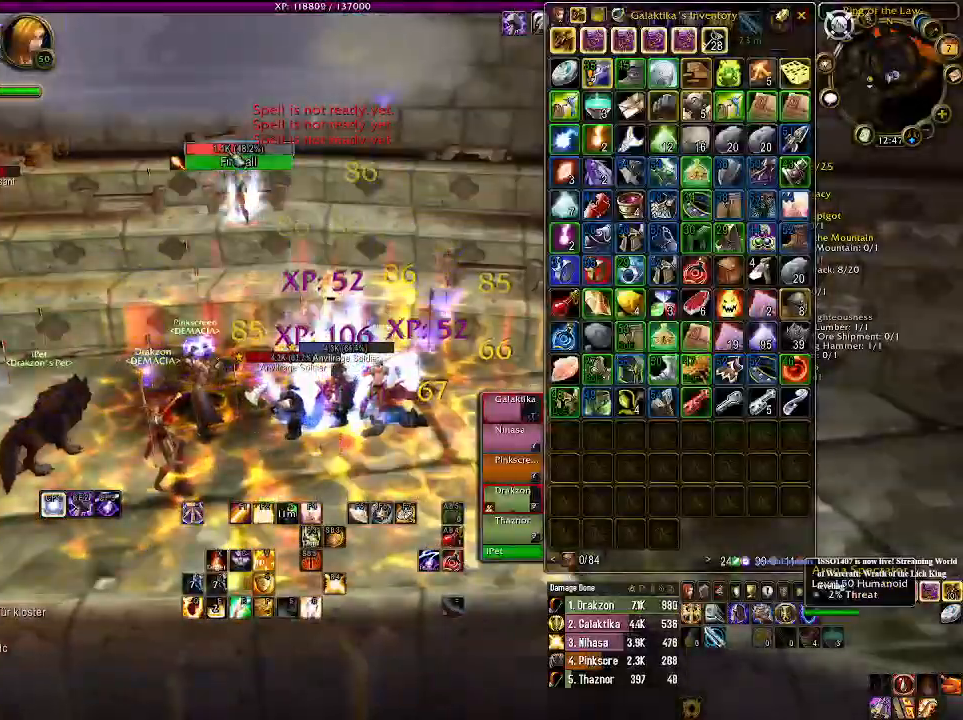
{"keys": [], "mouse": ["wheel", "right"], "events": [[133, "mouse_right", "down"], [250, "mouse_right", "up"], [333, "mouse_right", "down"], [450, "mouse_wheel", "down"]]}
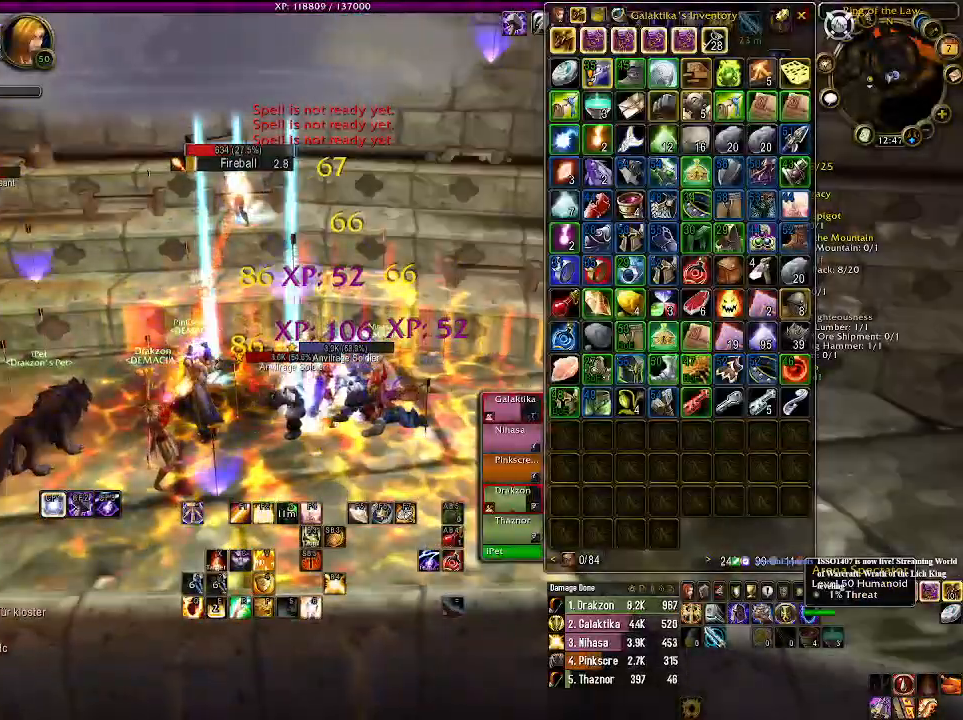
{"keys": [], "mouse": ["right"], "events": [[50, "mouse_wheel", "up"], [100, "a", "down"], [133, "mouse_wheel", "down"], [233, "mouse_wheel", "up"], [333, "a", "up"], [333, "mouse_wheel", "down"], [416, "mouse_wheel", "up"]]}
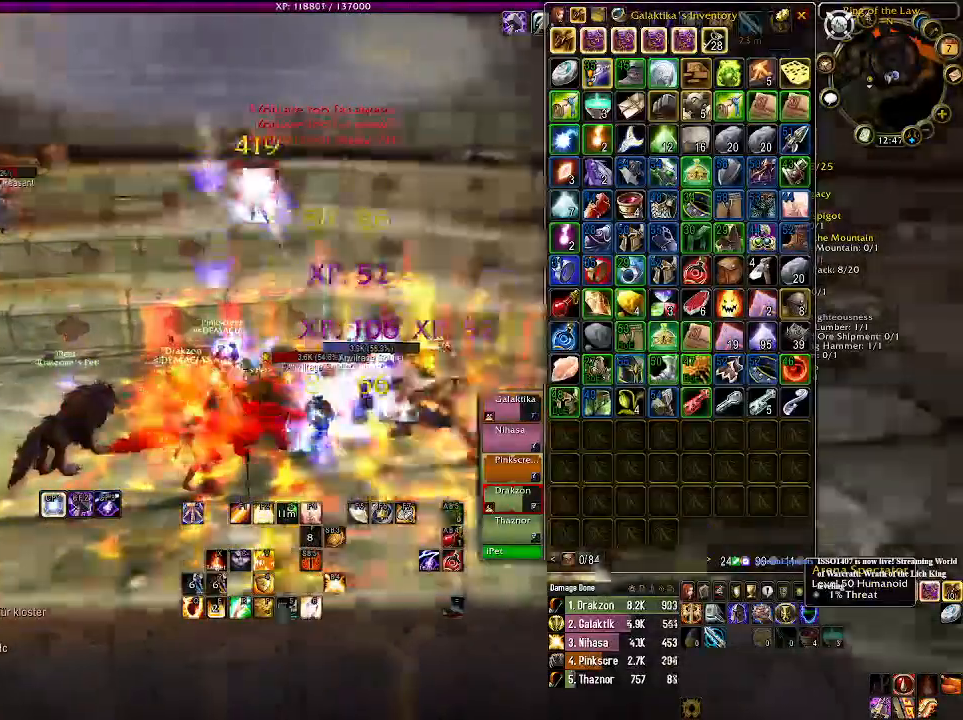
{"keys": ["a", "w"], "mouse": ["right"], "events": [[16, "mouse_wheel", "down"], [66, "a", "down"], [116, "mouse_wheel", "up"], [200, "mouse_wheel", "down"], [300, "mouse_wheel", "up"], [400, "mouse_wheel", "down"], [400, "w", "down"], [500, "mouse_wheel", "up"]]}
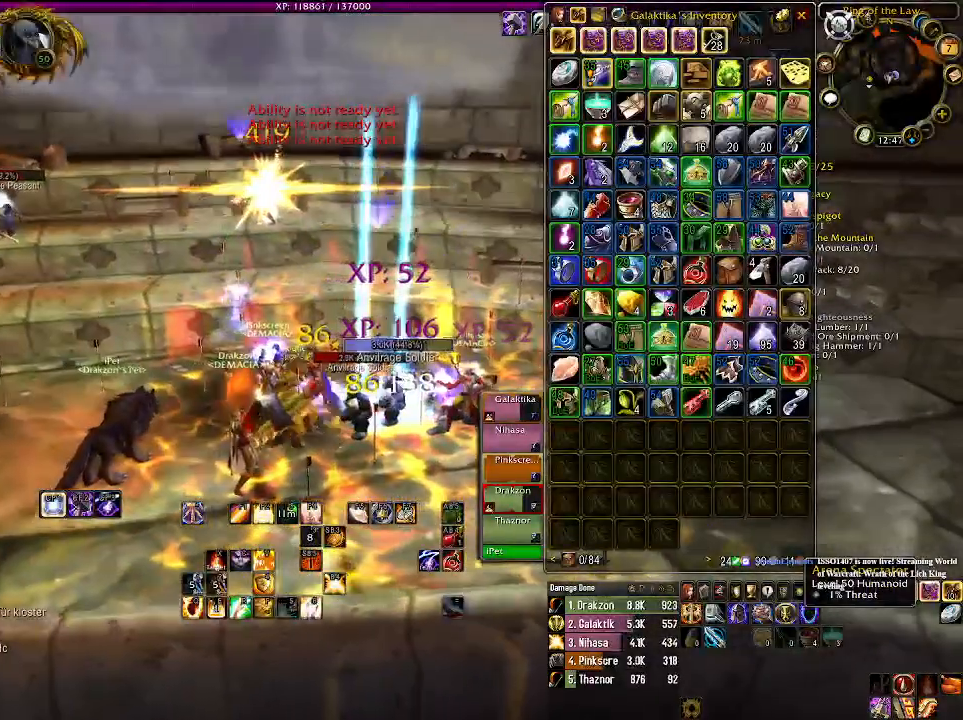
{"keys": ["a"], "mouse": [], "events": [[133, "mouse_right", "up"], [133, "w", "up"]]}
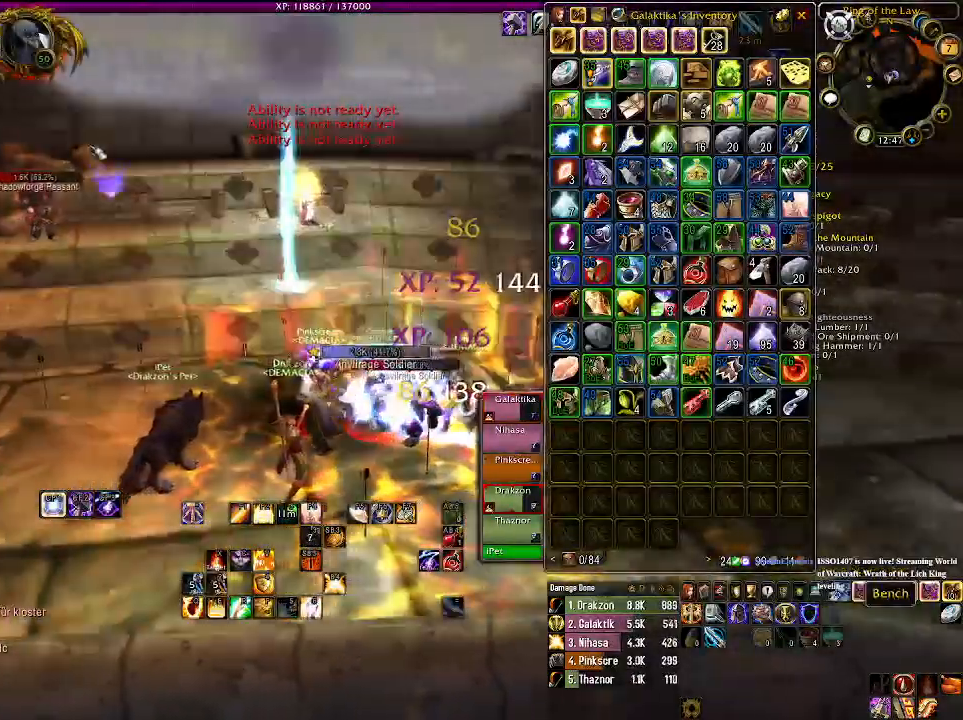
{"keys": ["a"], "mouse": [], "events": []}
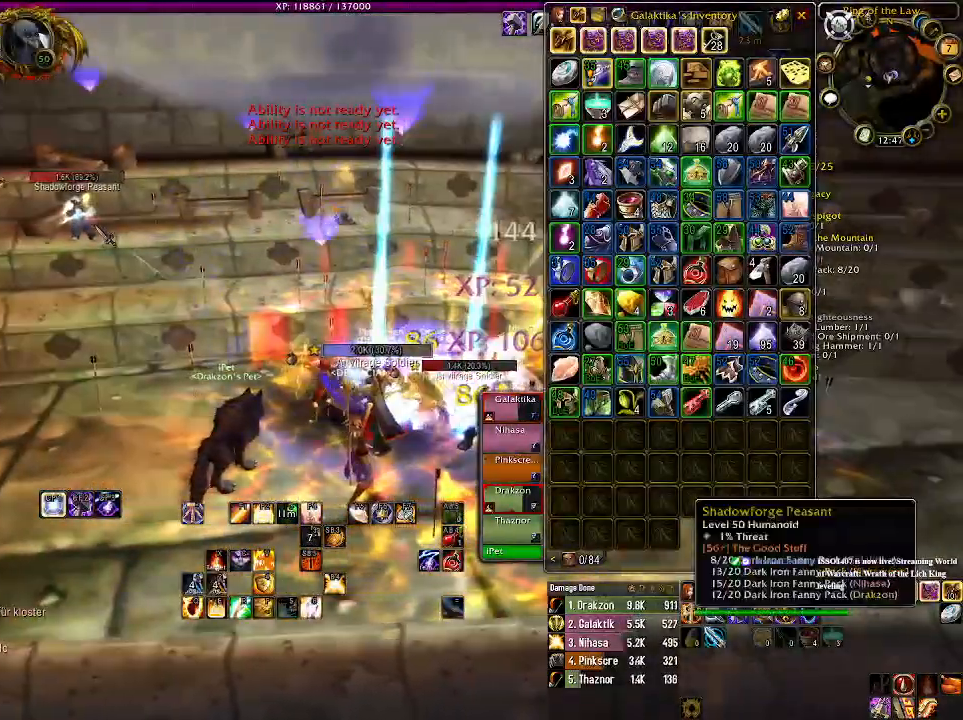
{"keys": ["1", "a"], "mouse": ["right"], "events": [[133, "mouse_right", "down"], [200, "mouse_right", "up"], [383, "mouse_right", "down"], [500, "1", "down"]]}
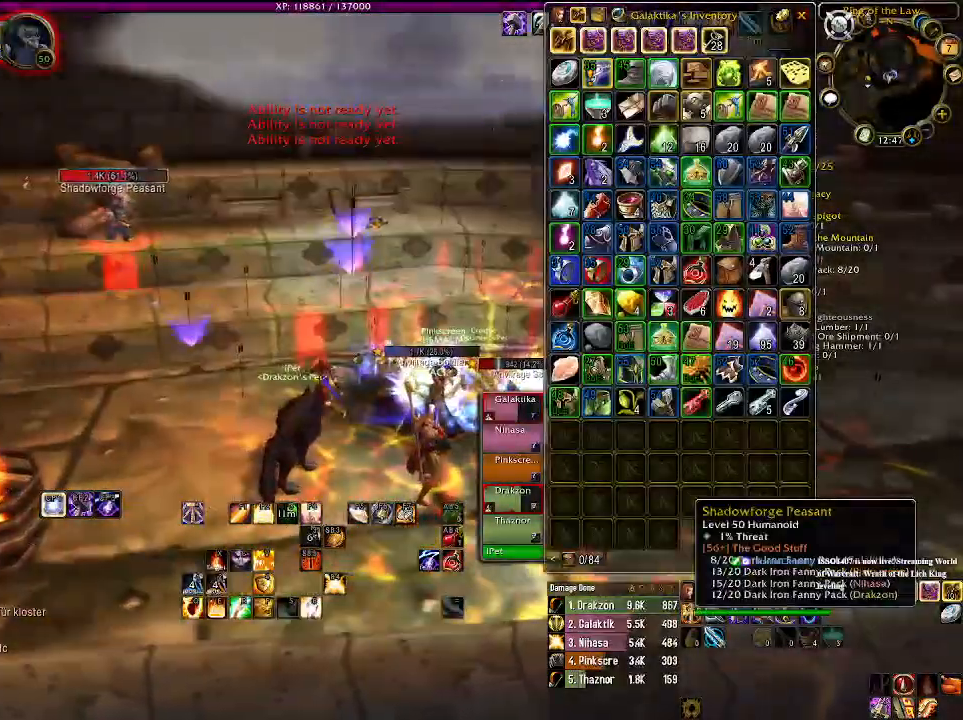
{"keys": ["1", "a"], "mouse": ["left", "right"]}
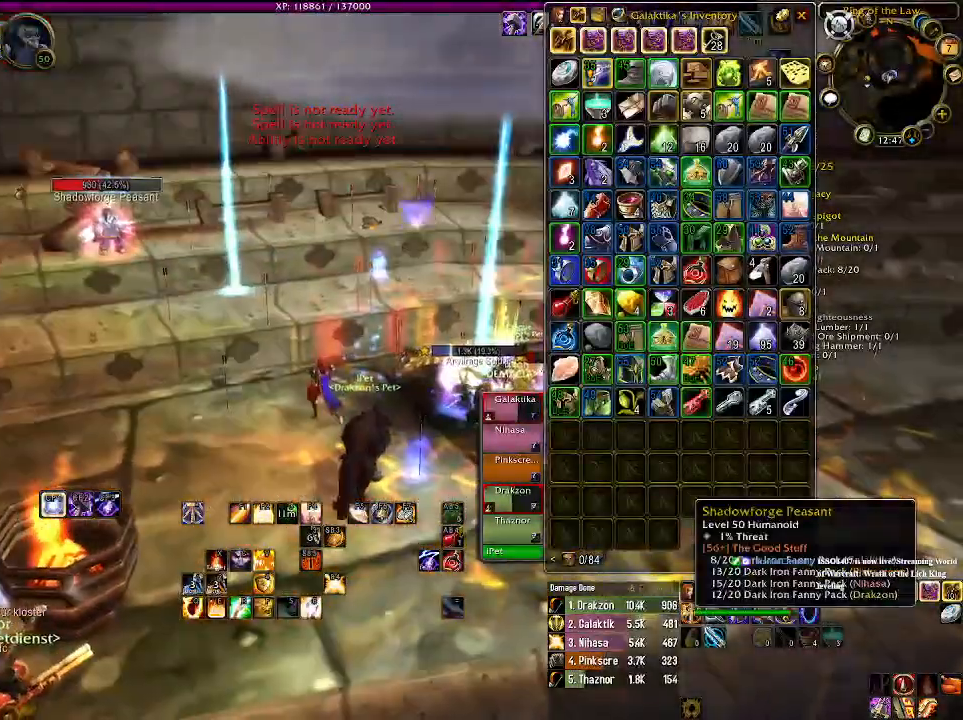
{"keys": ["a"], "mouse": ["left", "right"], "events": [[66, "1", "up"], [150, "1", "down"], [283, "1", "up"], [366, "1", "down"], [483, "1", "up"]]}
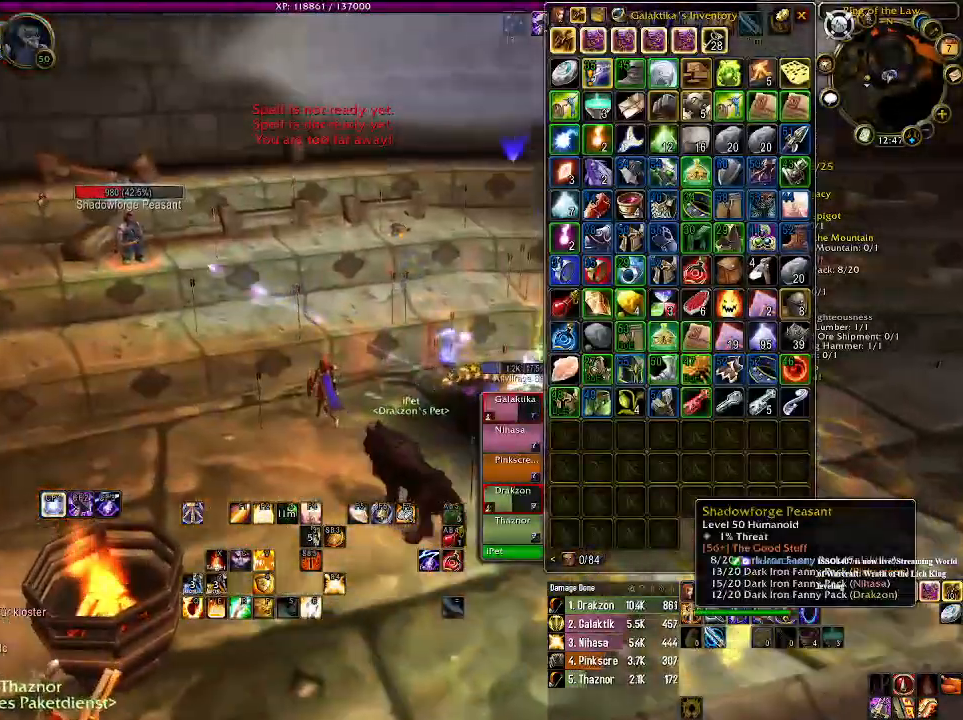
{"keys": [], "mouse": ["right"], "events": [[66, "1", "down"], [183, "1", "up"], [283, "1", "down"], [300, "mouse_left", "up"], [400, "1", "up"], [483, "a", "up"]]}
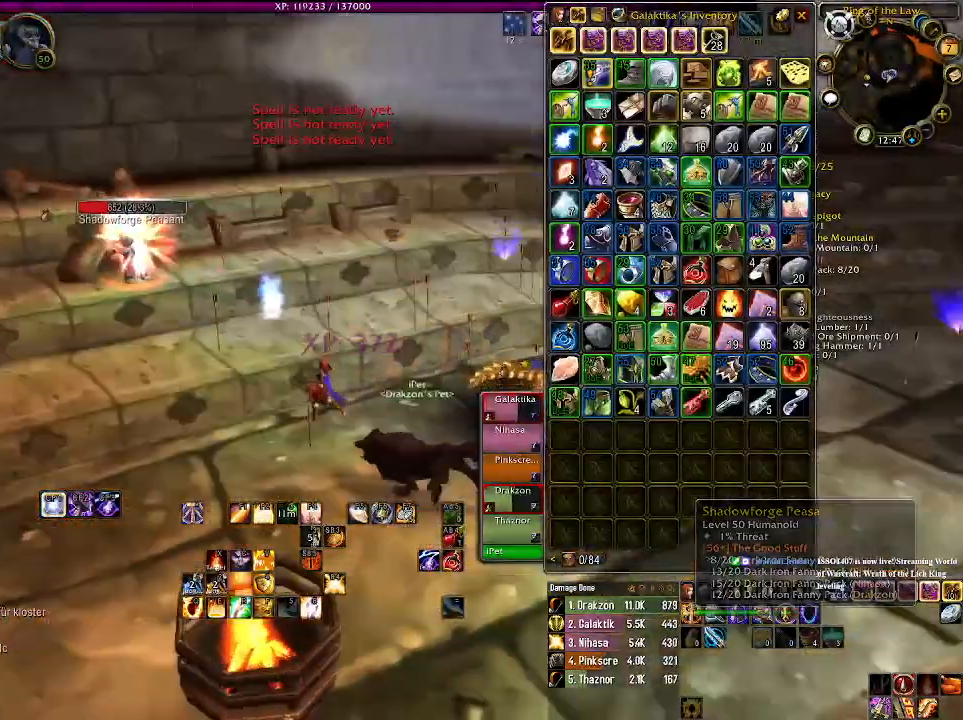
{"keys": ["d"], "mouse": ["wheel", "right"], "events": [[83, "d", "down"], [200, "1", "down"], [316, "1", "up"], [450, "mouse_wheel", "down"]]}
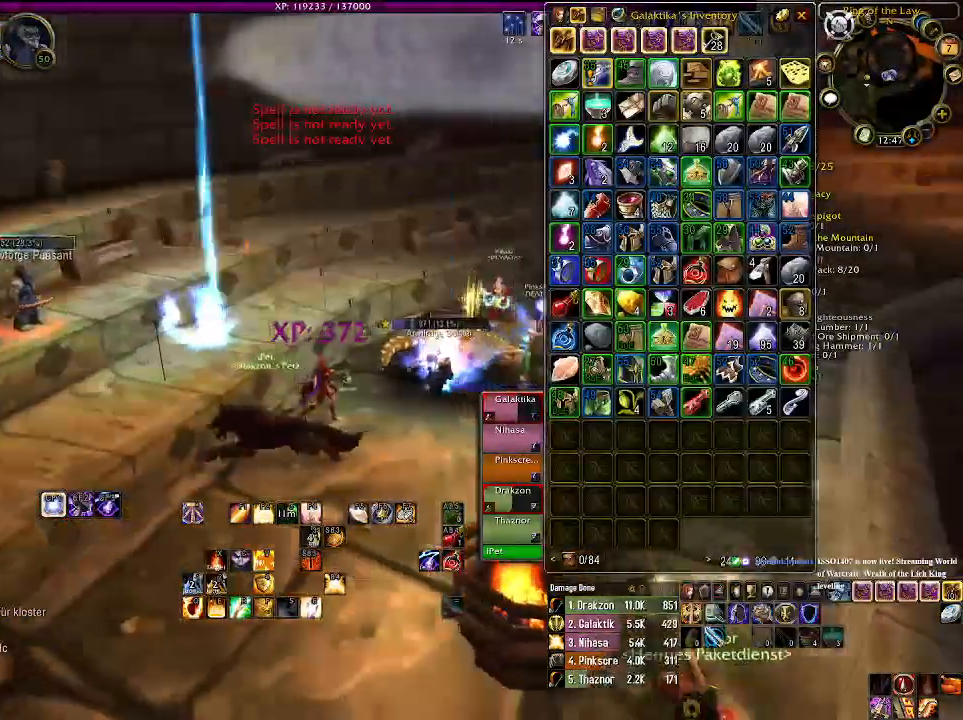
{"keys": ["d"], "mouse": ["right"], "events": [[66, "mouse_wheel", "up"], [166, "mouse_wheel", "down"], [283, "mouse_wheel", "up"], [350, "1", "down"], [366, "mouse_wheel", "down"], [466, "1", "up"], [483, "mouse_wheel", "up"]]}
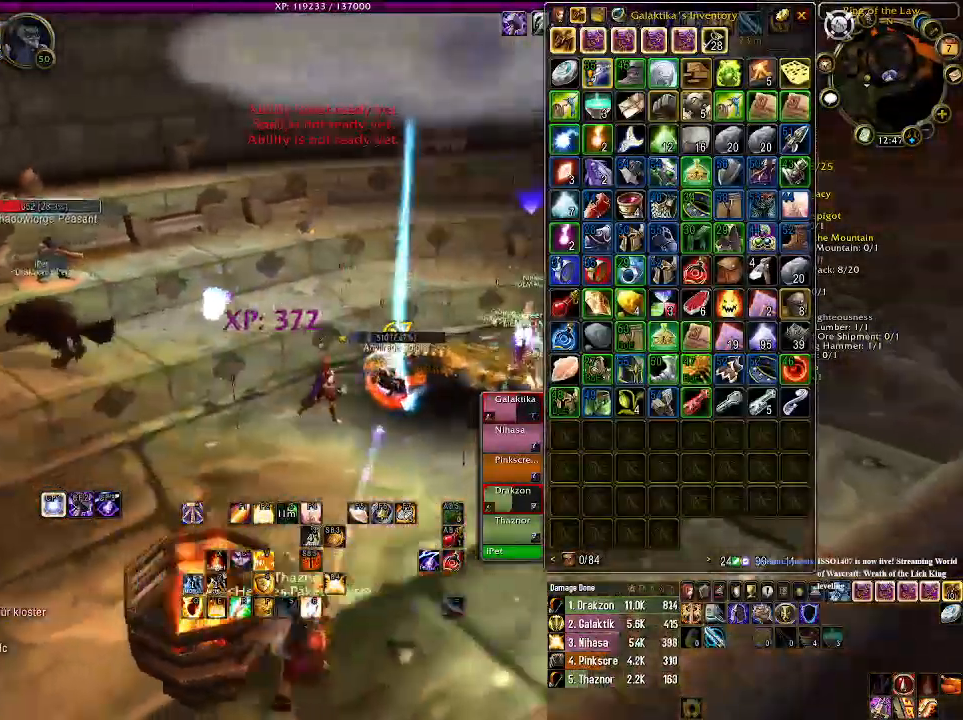
{"keys": ["d"], "mouse": ["right"], "events": [[66, "1", "down"], [183, "1", "up"], [283, "1", "down"], [400, "1", "up"]]}
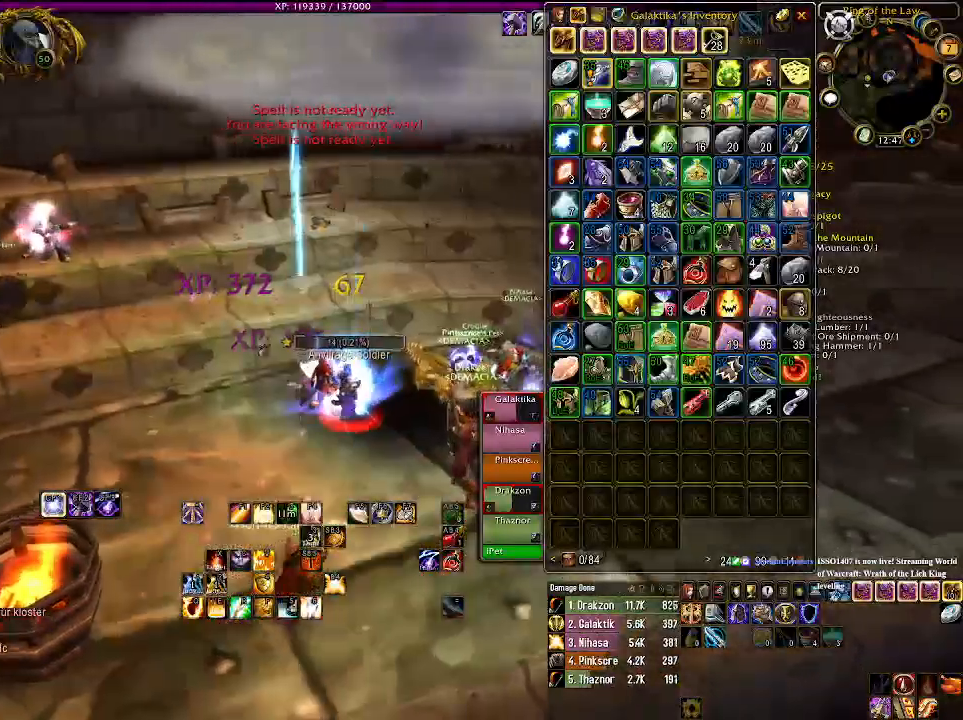
{"keys": ["d"], "mouse": ["right"], "events": []}
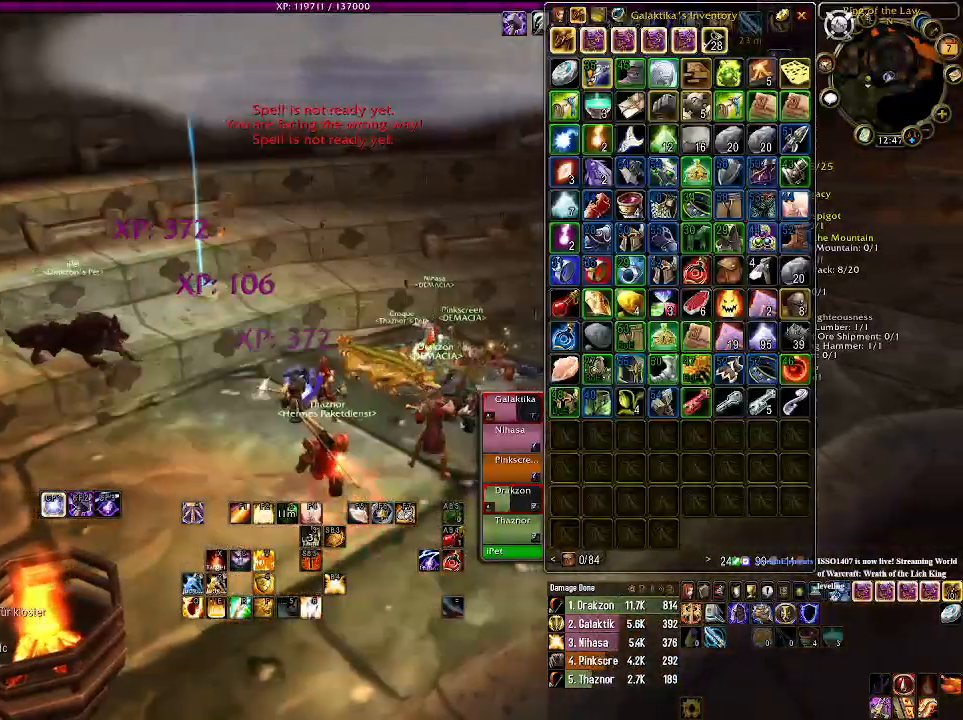
{"keys": ["d"], "mouse": ["right"], "events": [[16, "mouse_right", "up"], [100, "1", "down"], [250, "1", "up"], [300, "mouse_right", "down"], [350, "1", "down"], [483, "1", "up"]]}
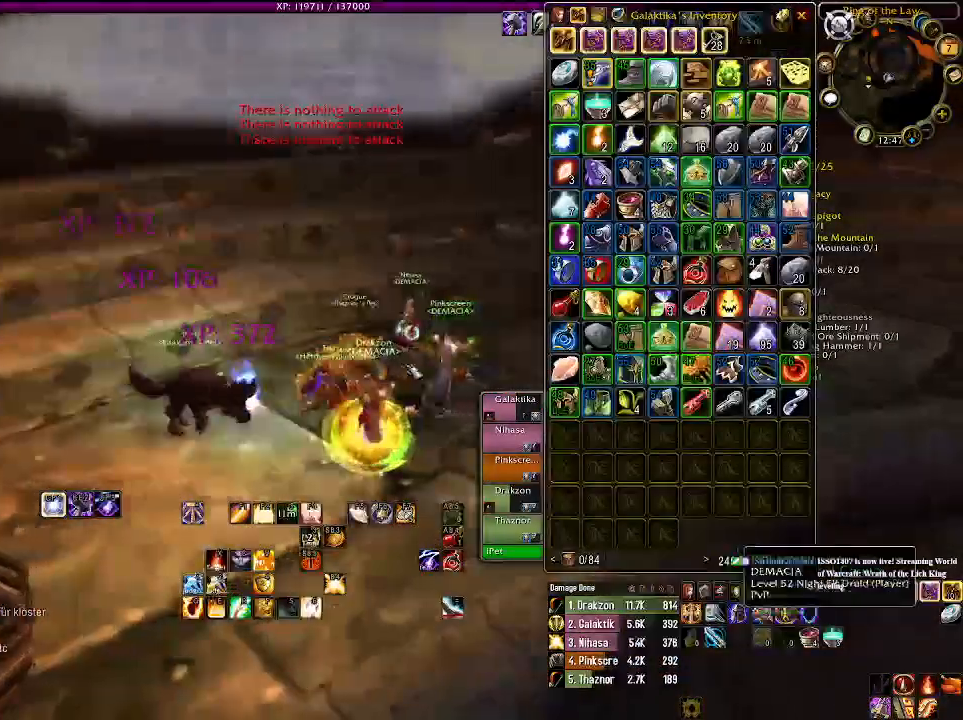
{"keys": ["d", "w"], "mouse": [], "events": [[16, "mouse_right", "up"], [33, "mouse_wheel", "down"], [66, "1", "down"], [66, "mouse_left", "down"], [116, "mouse_wheel", "up"], [183, "1", "up"], [233, "mouse_left", "up"], [266, "g", "down"], [416, "g", "up"], [450, "w", "down"]]}
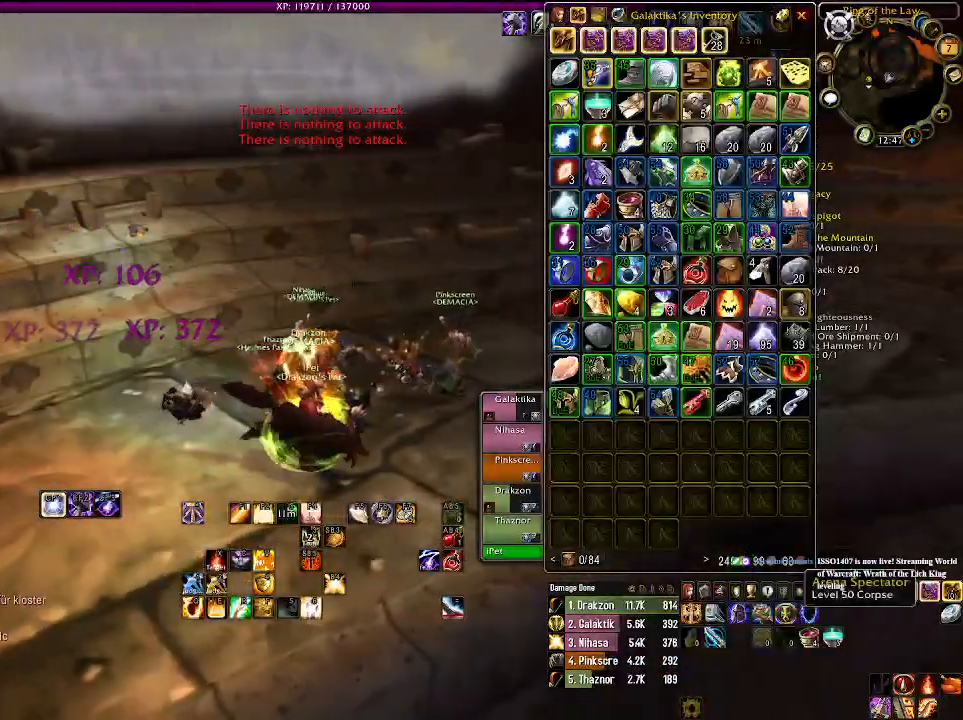
{"keys": ["z"], "mouse": [], "events": [[283, "w", "up"], [316, "d", "up"], [333, "mouse_right", "down"], [400, "mouse_right", "up"], [400, "z", "down"]]}
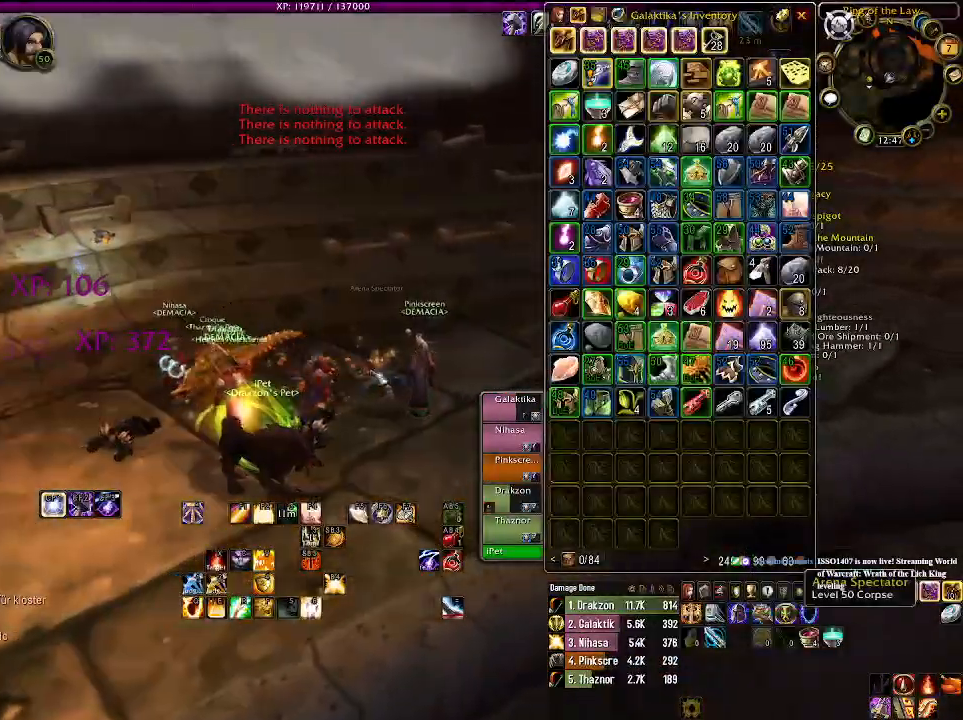
{"keys": ["z"], "mouse": [], "events": []}
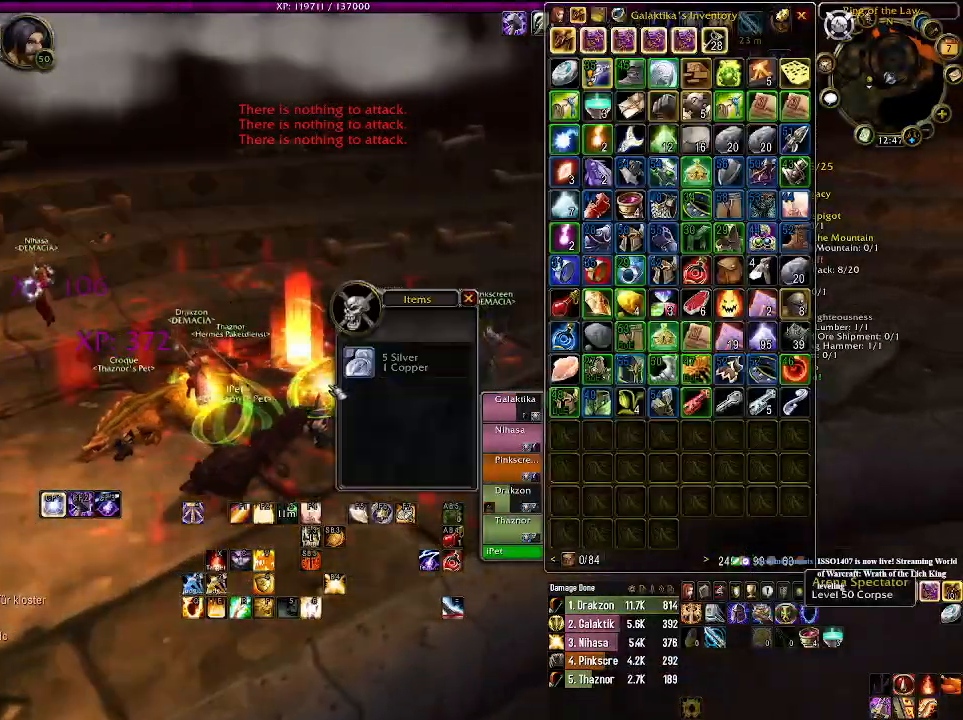
{"keys": [], "mouse": [], "events": [[16, "s", "down"], [150, "mouse_right", "down"], [183, "z", "up"], [200, "s", "up"], [233, "mouse_right", "up"], [400, "mouse_right", "down"], [483, "mouse_right", "up"]]}
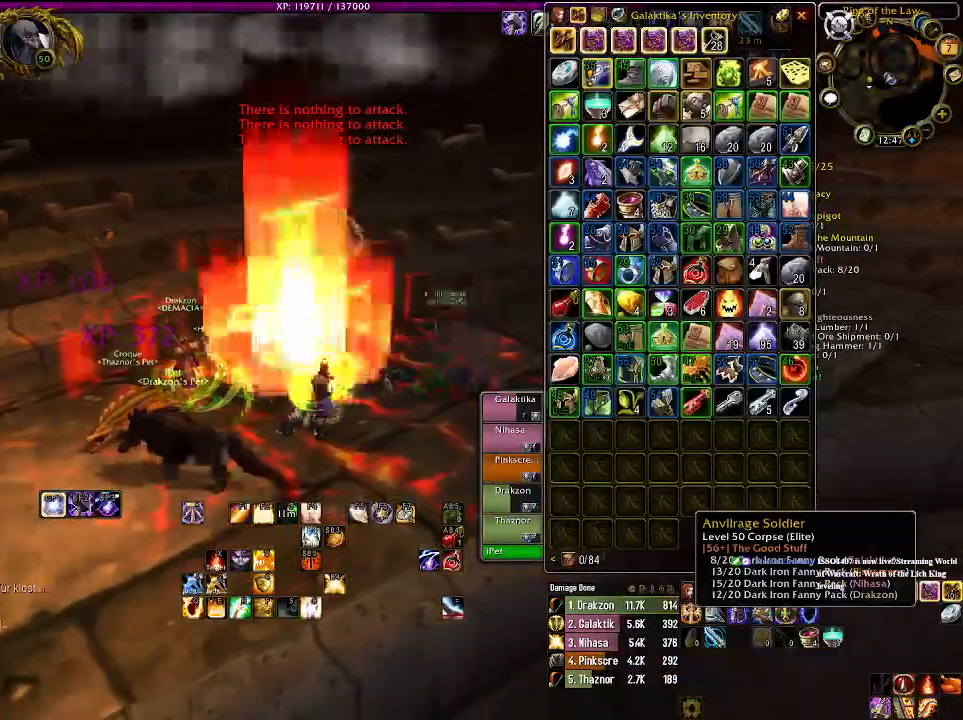
{"keys": ["a"], "mouse": [], "events": [[400, "a", "down"]]}
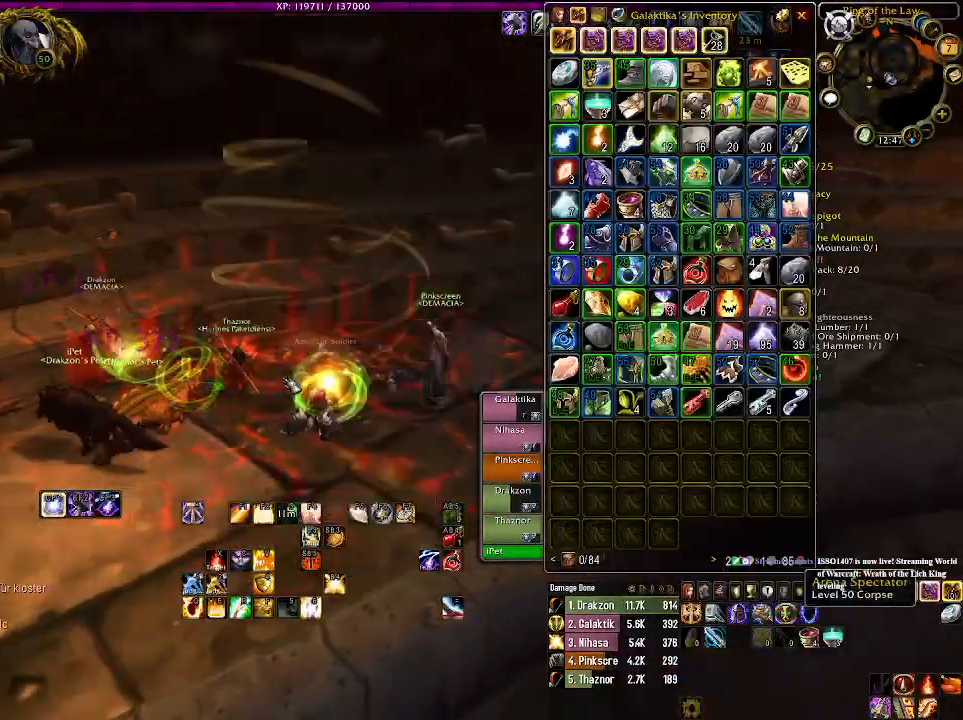
{"keys": [], "mouse": [], "events": [[33, "d", "down"], [66, "a", "up"], [100, "d", "up"], [183, "mouse_right", "down"], [266, "mouse_right", "up"]]}